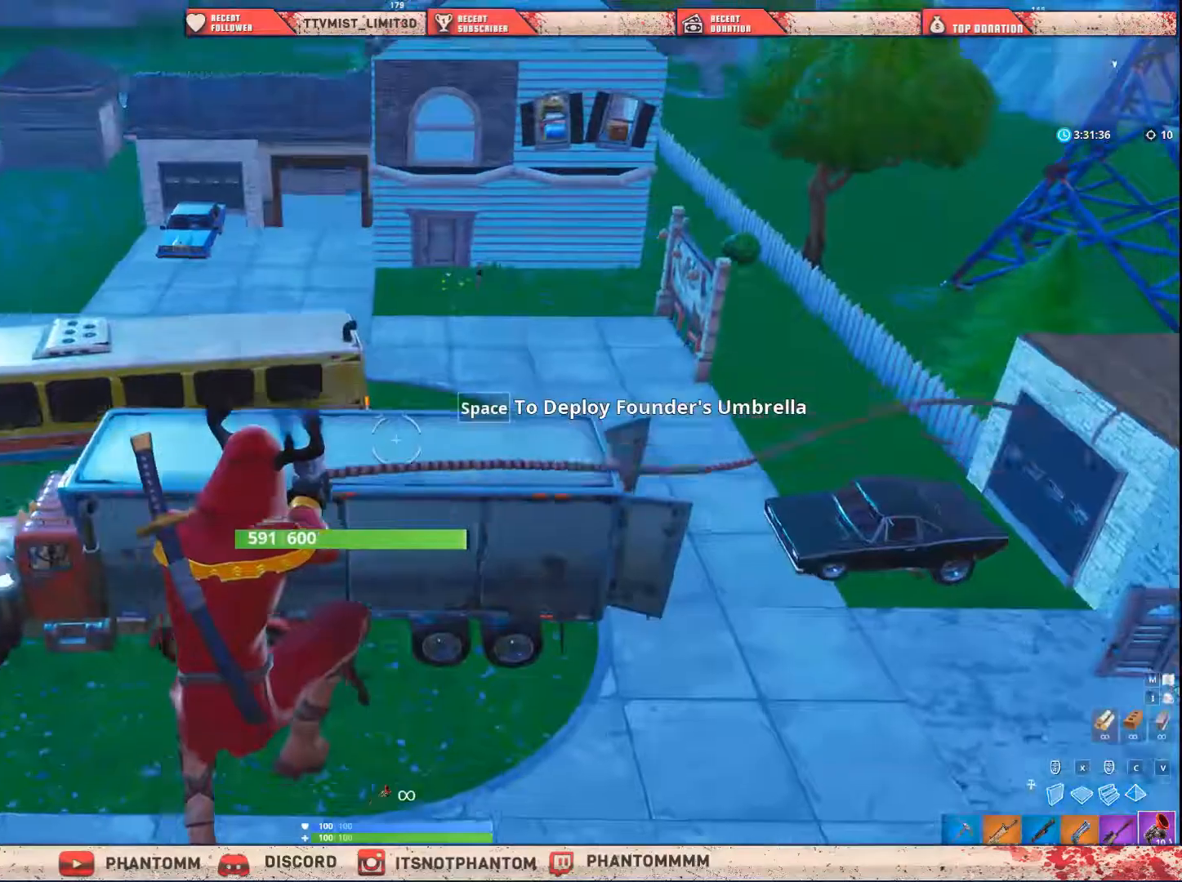
Gameplay with keyboard and mouse; each line is a JSON object with the keys and mouse buttons held at the frame after it. "events" lists presses ("down") and releases ("up") of "1", "2", "3", "4", "5", "a", "alt", "c", "caps_lock", "ctrl", "d", "e", "f", "g", "q", "r", "s", "shift", "space", "t", "tab", "v", "w", "x", "z", "mouse_left", "mouse_wheel" and "mouse_right" between this image and that frame as [ms after this image, input, new state], when the widget could be followed in between. "mouse_left", "mouse_wheel", "mouse_right" = the "left", "wheel", "right" buttons of the "mouse" list. No other keys are recorded. "wheel" means that the mouse wheel is clicked or scrolled. "mouse_move" is the direction in which the mouse moves at that frame (one of eight, or "still"), when it could be read.
{"keys": ["shift", "w"], "mouse": [], "mouse_move": "up-left", "events": []}
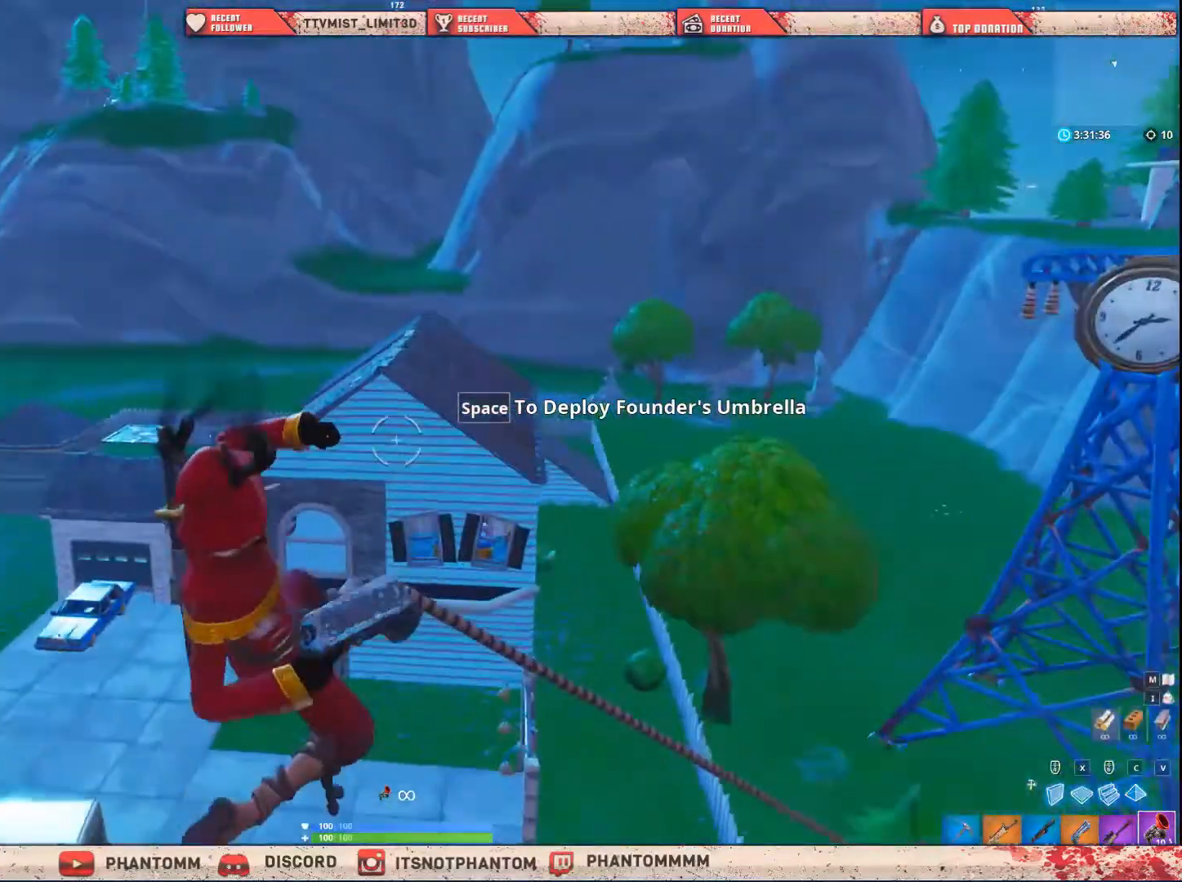
{"keys": ["shift", "w"], "mouse": [], "mouse_move": "down", "events": [[166, "mouse_left", "down"], [300, "mouse_left", "up"]]}
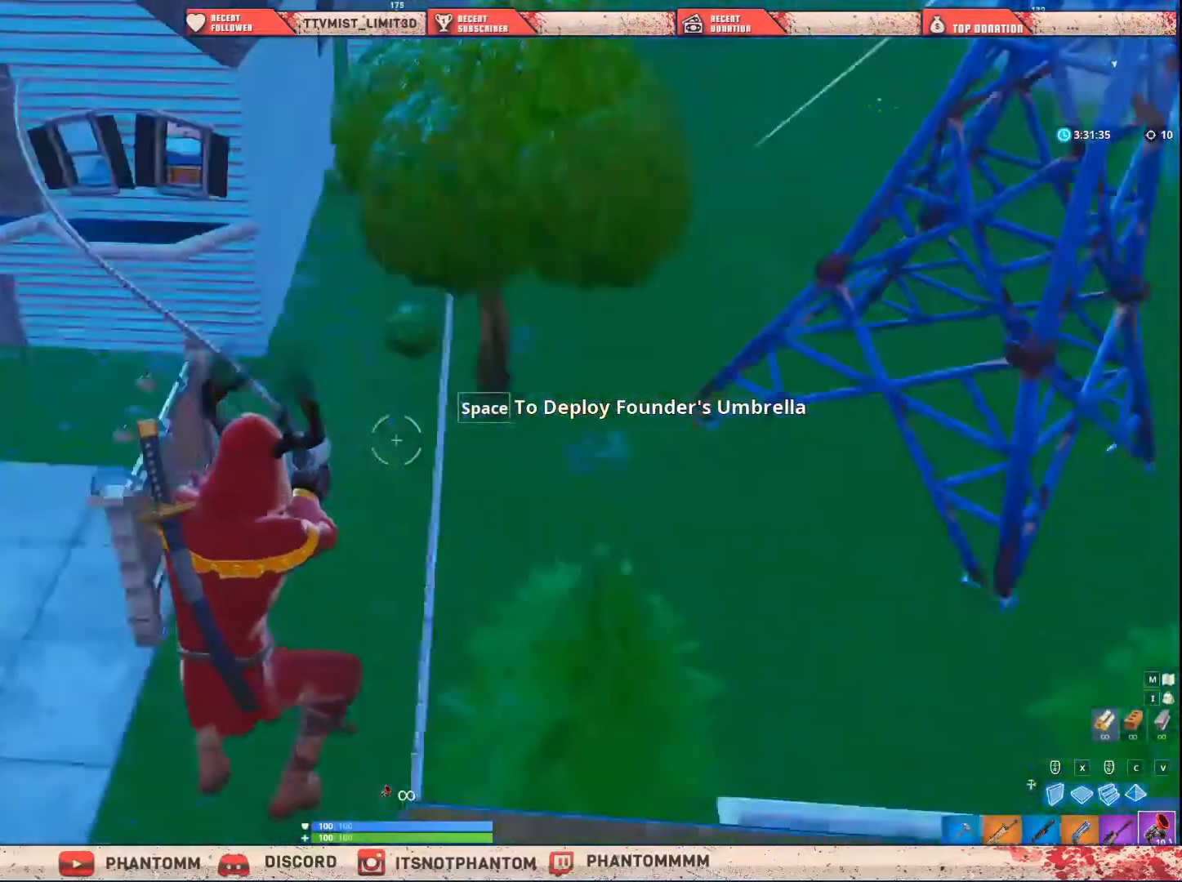
{"keys": ["shift", "w"], "mouse": [], "mouse_move": "down-left", "events": []}
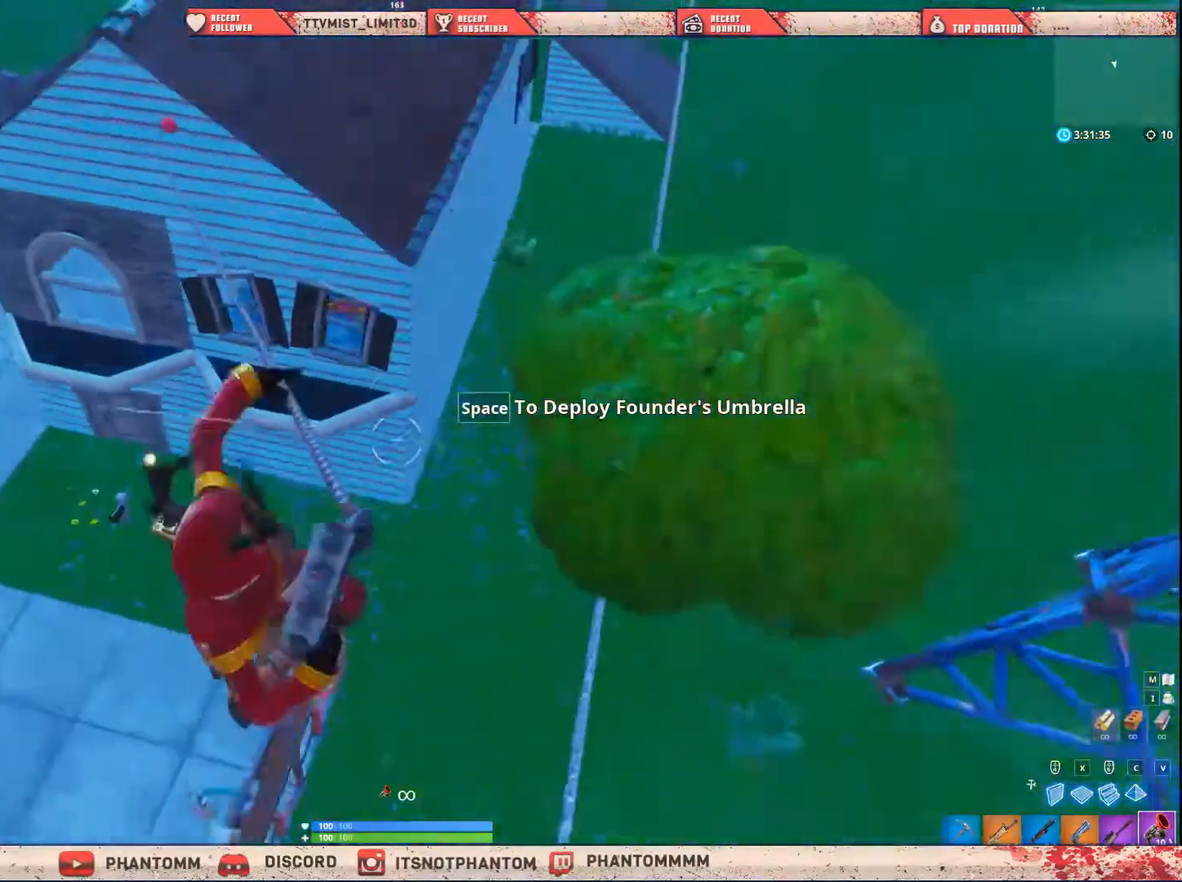
{"keys": ["shift", "w"], "mouse": [], "mouse_move": "right", "events": []}
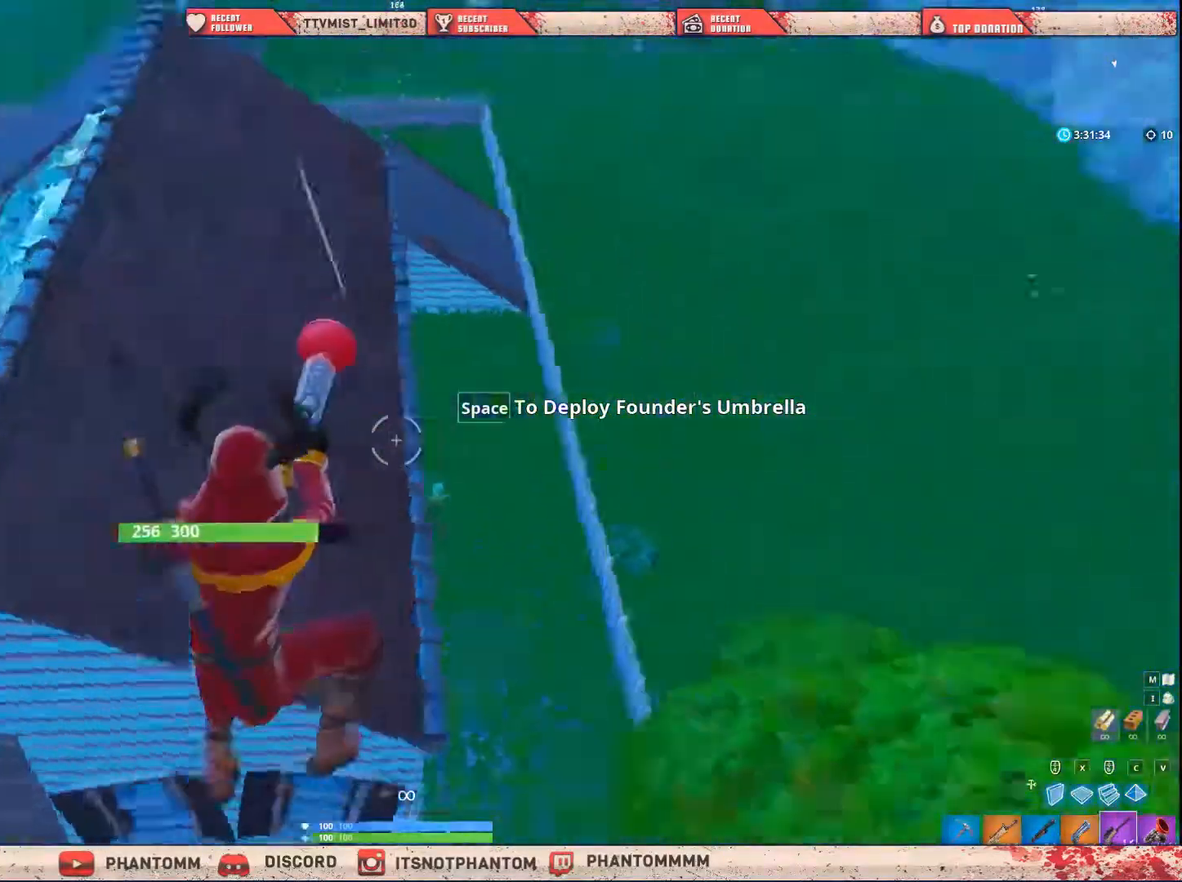
{"keys": ["s", "shift"], "mouse": [], "mouse_move": "up", "events": [[33, "5", "down"], [167, "5", "up"], [167, "w", "up"], [300, "s", "down"]]}
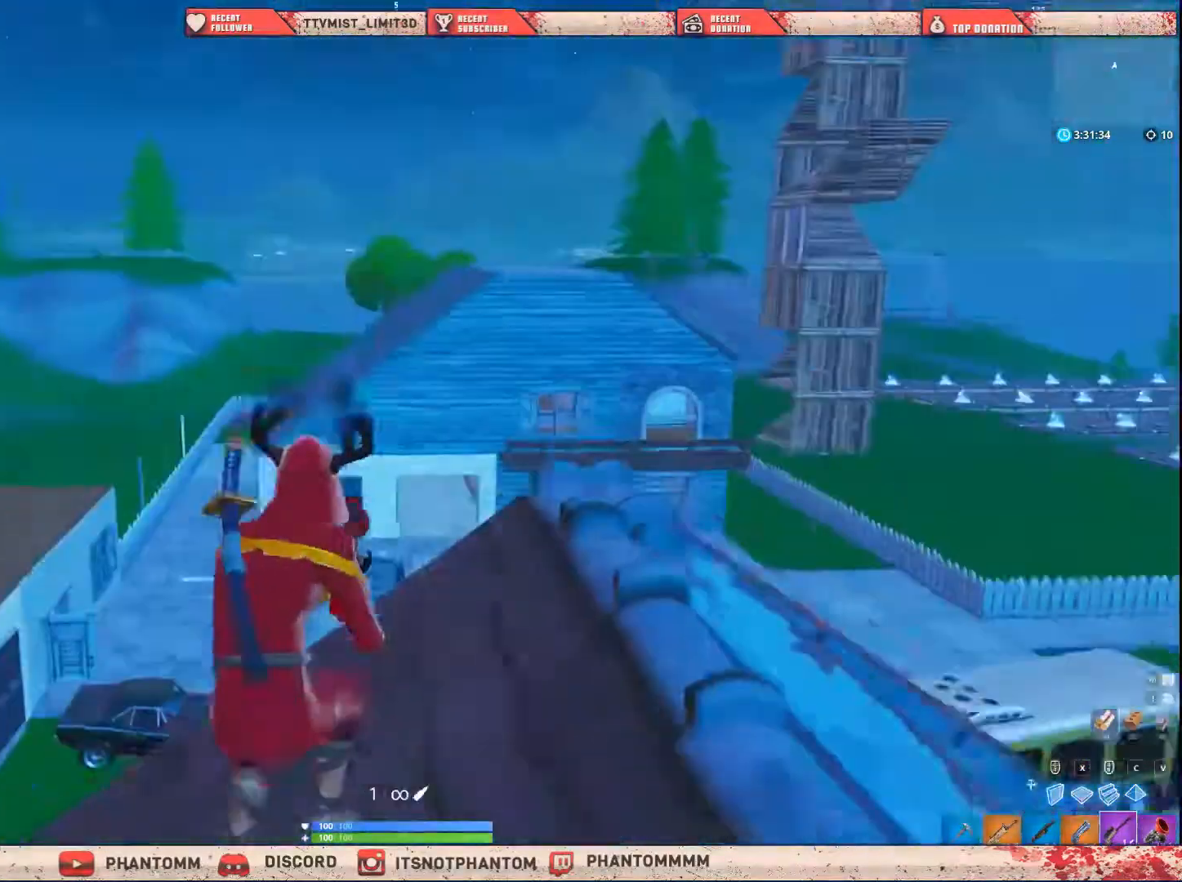
{"keys": ["s", "shift"], "mouse": ["right"], "mouse_move": "still", "events": [[500, "mouse_right", "down"]]}
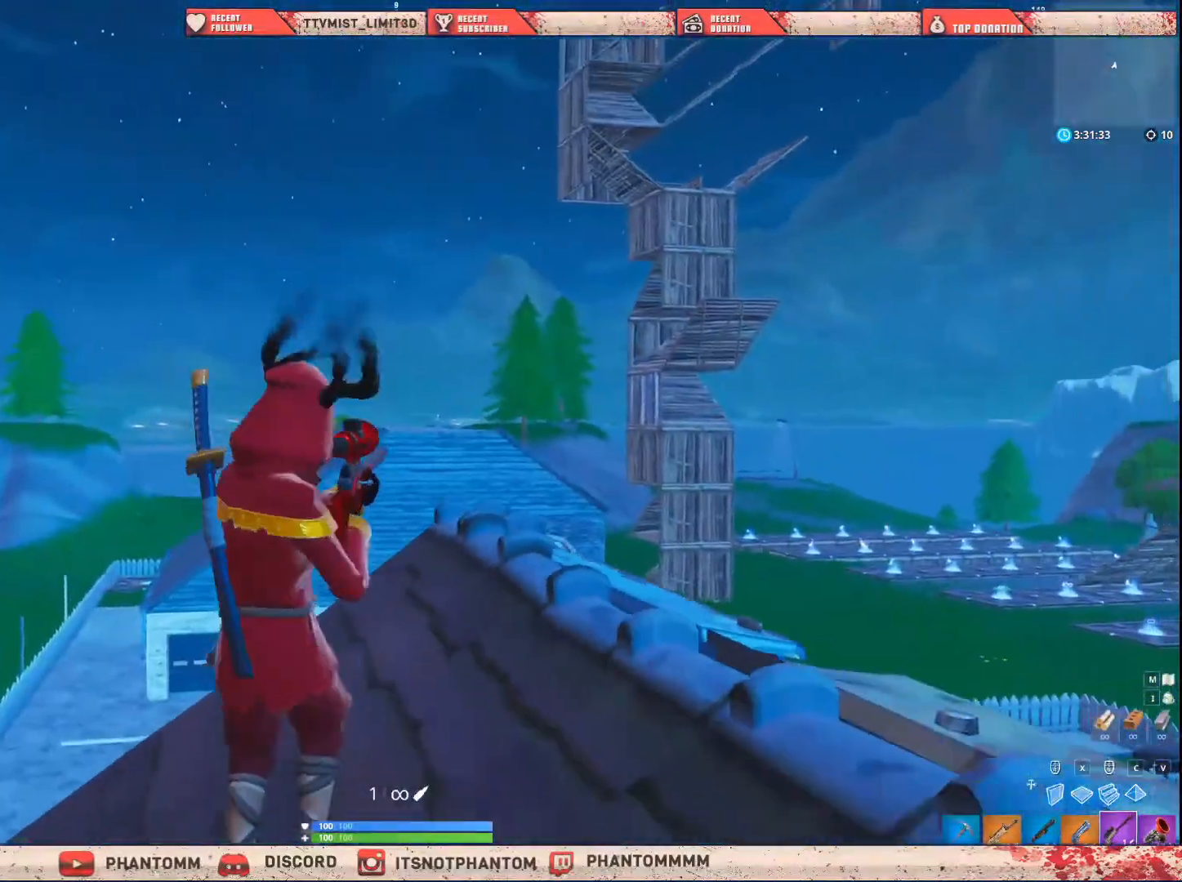
{"keys": ["s", "shift"], "mouse": ["right"], "mouse_move": "still", "events": []}
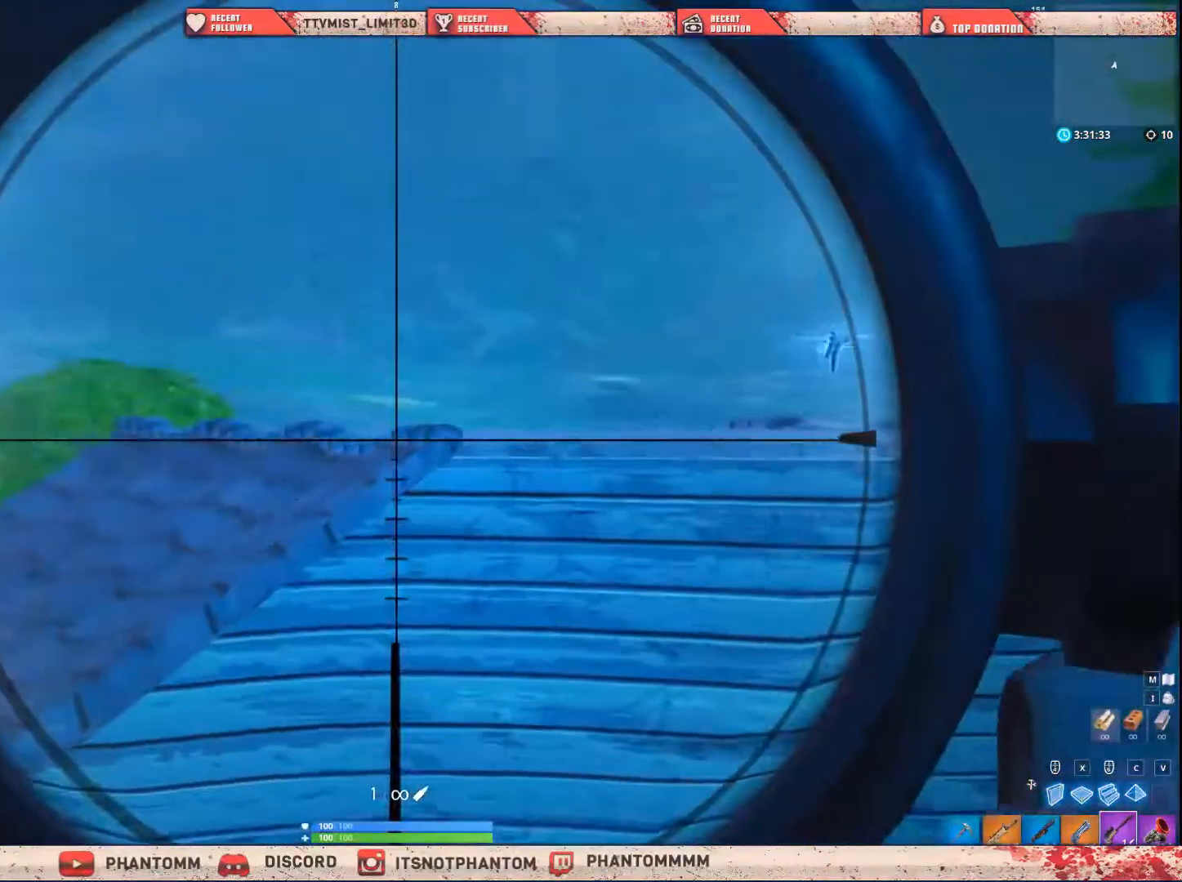
{"keys": ["s", "shift"], "mouse": ["right"], "mouse_move": "left", "events": []}
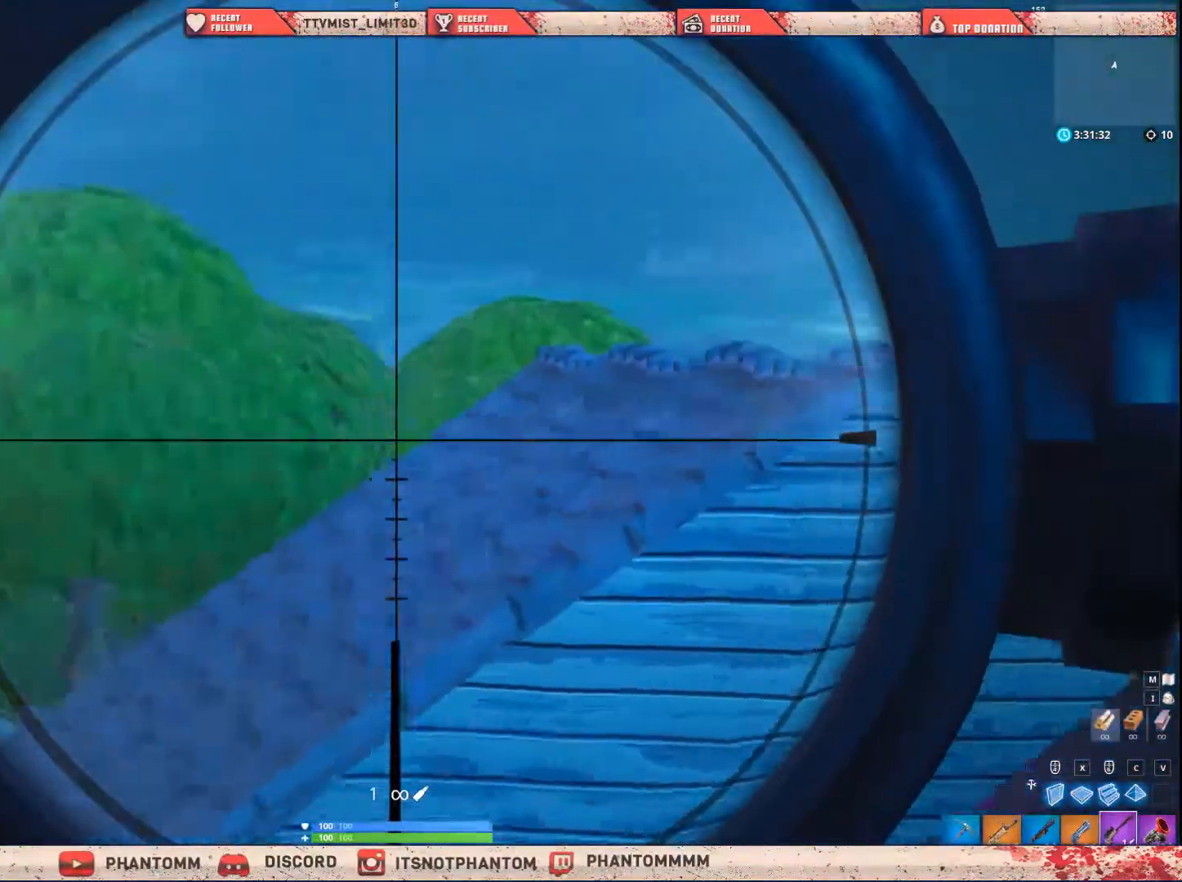
{"keys": ["shift"], "mouse": ["right"], "mouse_move": "left", "events": [[267, "s", "up"]]}
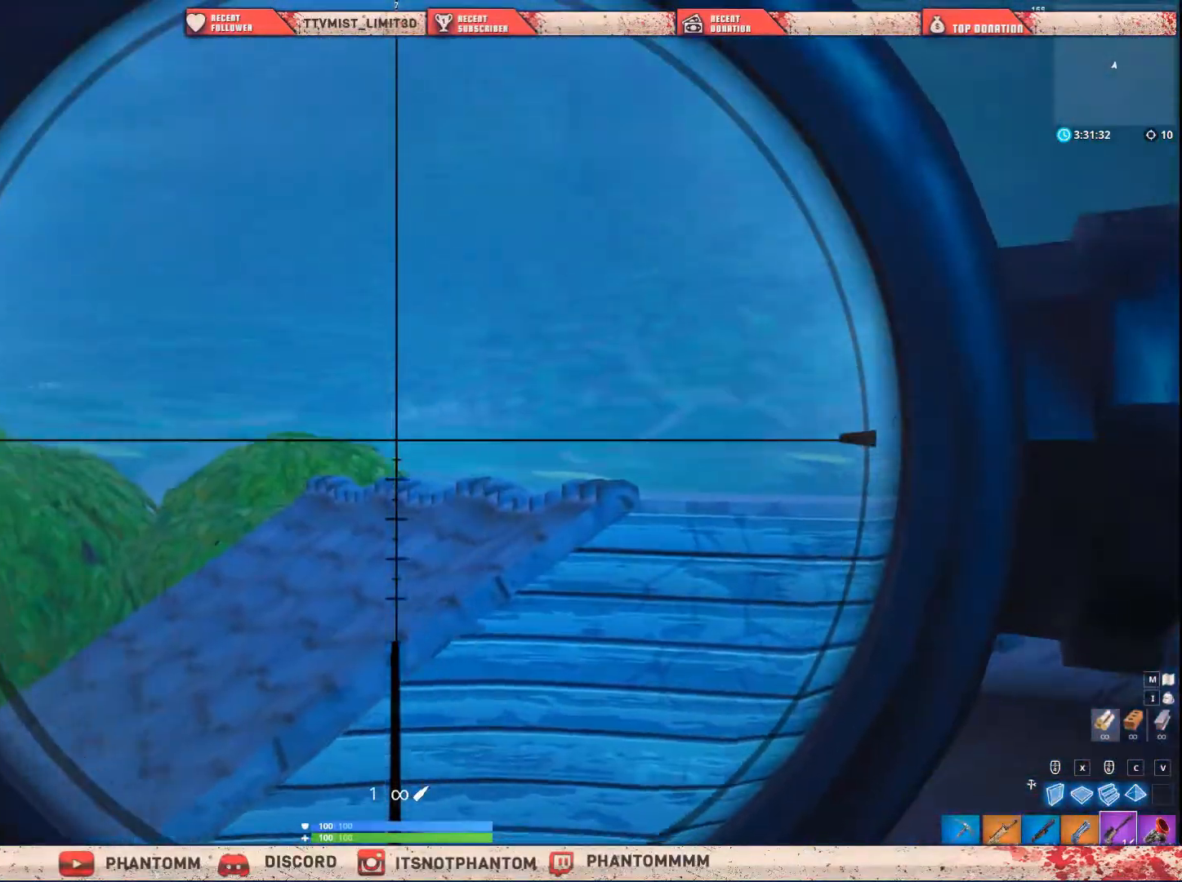
{"keys": ["a", "d", "shift"], "mouse": [], "mouse_move": "down", "events": [[300, "mouse_right", "up"], [433, "a", "down"], [433, "d", "down"]]}
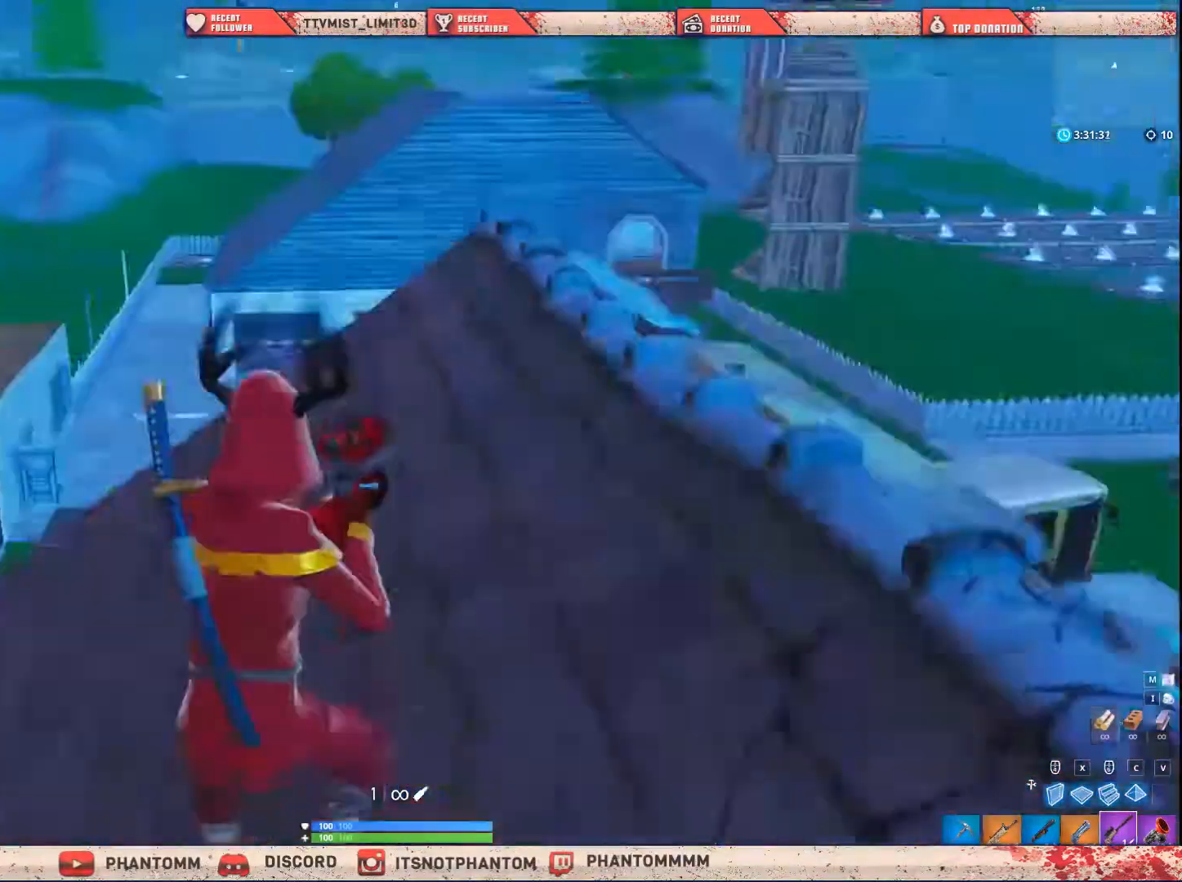
{"keys": ["s", "shift"], "mouse": [], "mouse_move": "up-left", "events": [[100, "a", "up"], [100, "space", "down"], [200, "q", "down"], [300, "q", "up"], [300, "space", "up"], [501, "d", "up"], [501, "s", "down"]]}
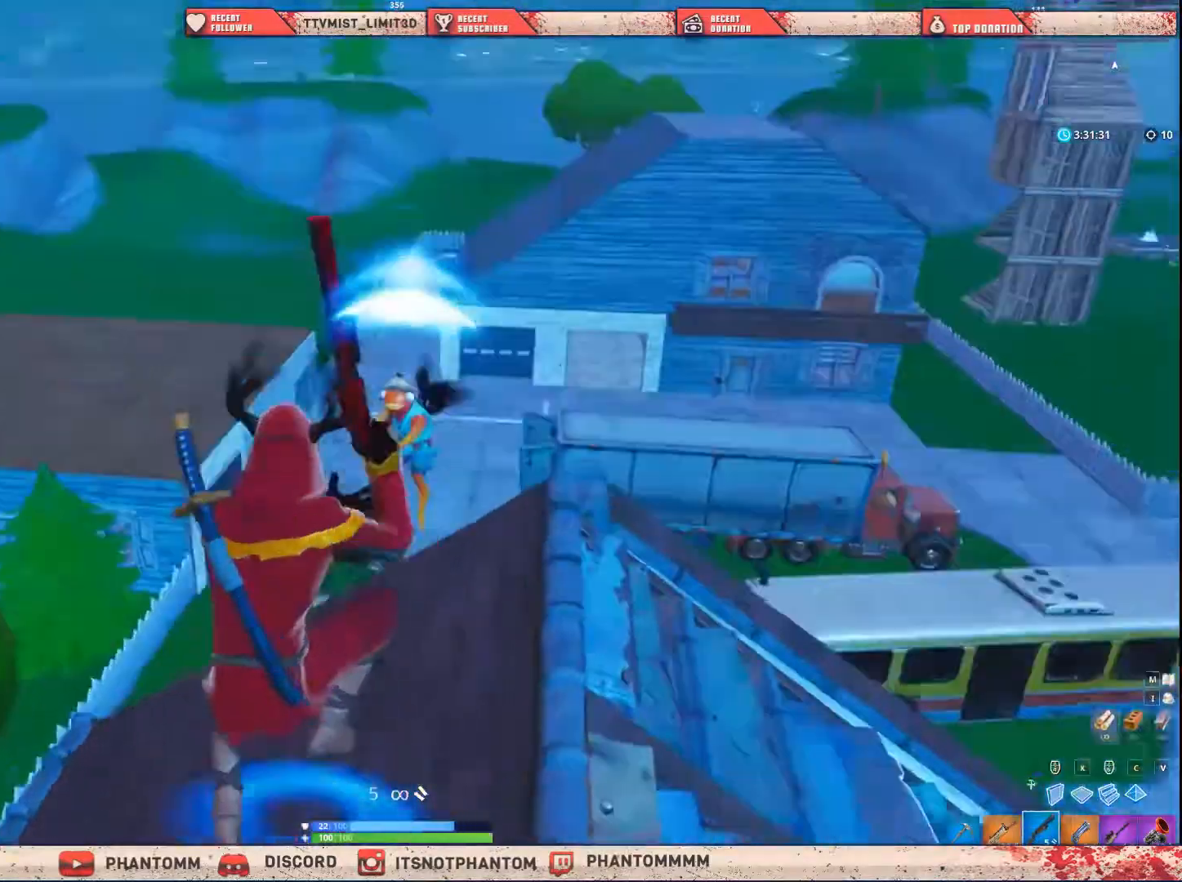
{"keys": ["a", "shift"], "mouse": [], "mouse_move": "down", "events": [[133, "a", "down"], [133, "mouse_left", "down"], [233, "e", "down"], [266, "s", "up"], [333, "mouse_left", "up"], [367, "e", "up"]]}
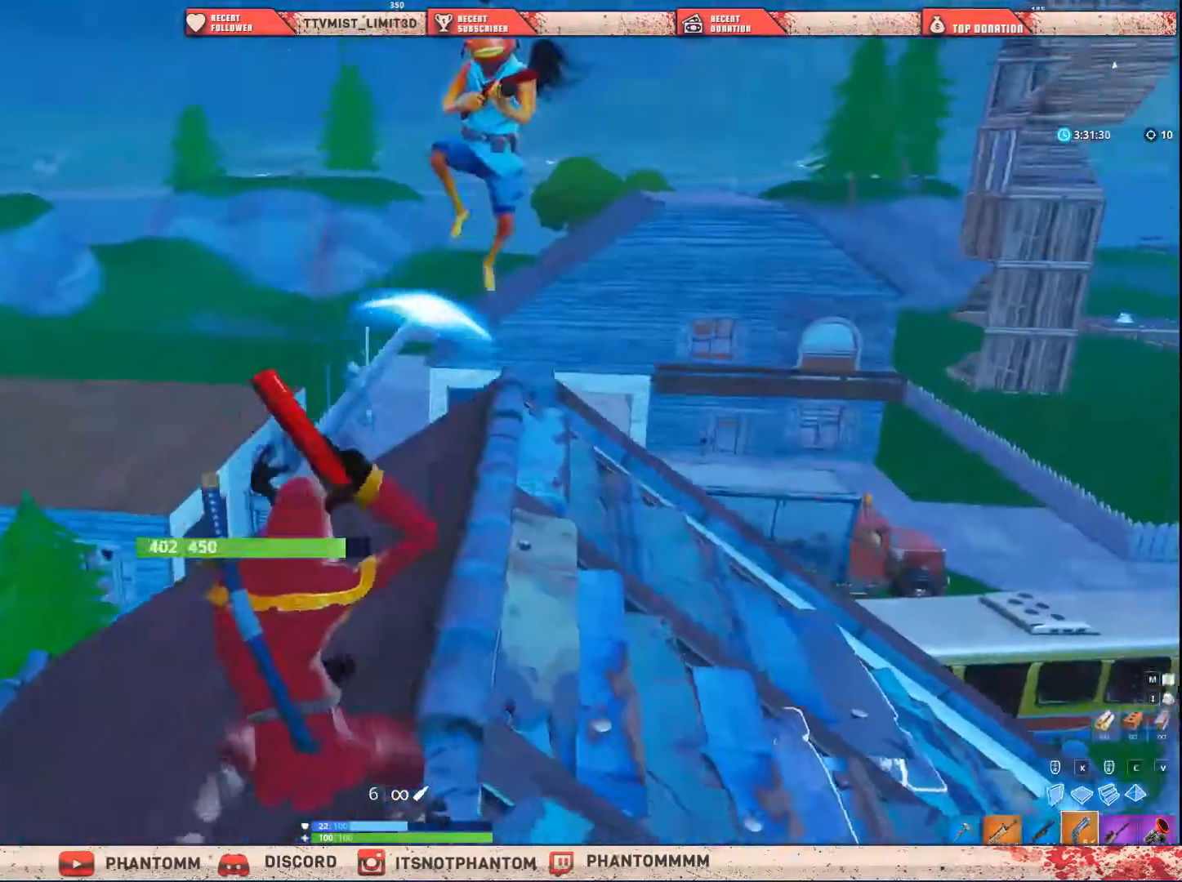
{"keys": ["shift", "w"], "mouse": ["left"], "mouse_move": "up", "events": [[200, "w", "down"], [234, "a", "up"], [434, "mouse_left", "down"]]}
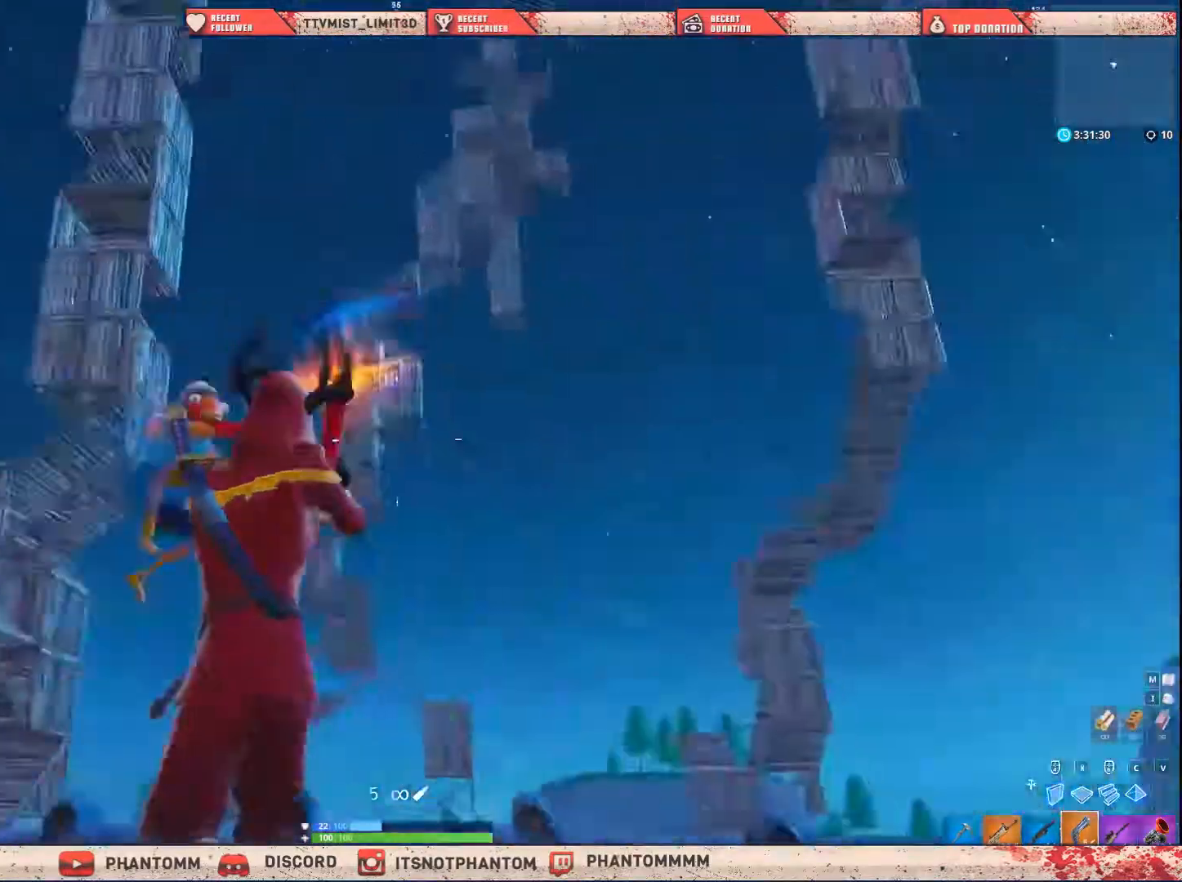
{"keys": ["a", "shift", "w"], "mouse": [], "mouse_move": "right", "events": [[33, "q", "down"], [66, "mouse_left", "up"], [133, "q", "up"], [133, "space", "down"], [267, "a", "down"], [267, "space", "up"]]}
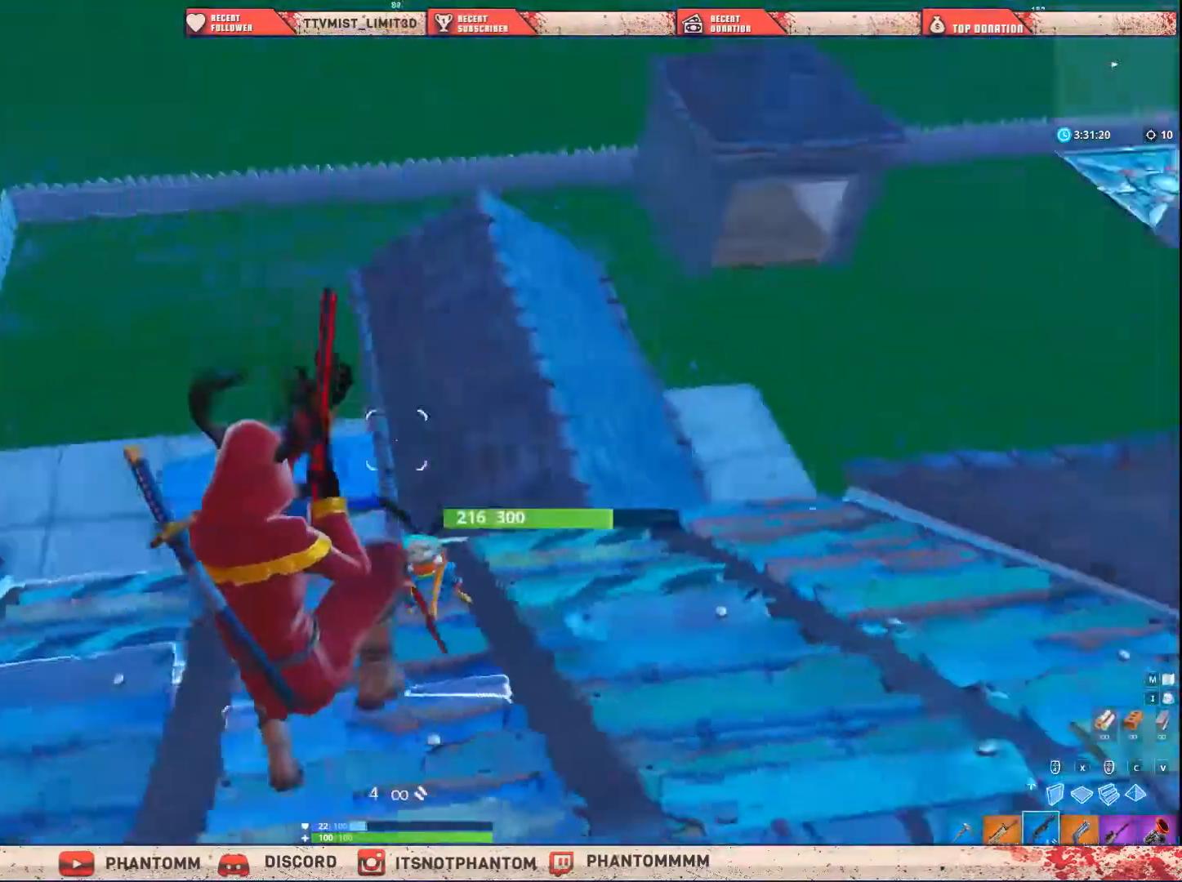
{"keys": ["a", "shift", "w"], "mouse": [], "mouse_move": "up", "events": [[234, "mouse_left", "down"], [334, "e", "down"], [400, "e", "up"], [400, "mouse_left", "up"]]}
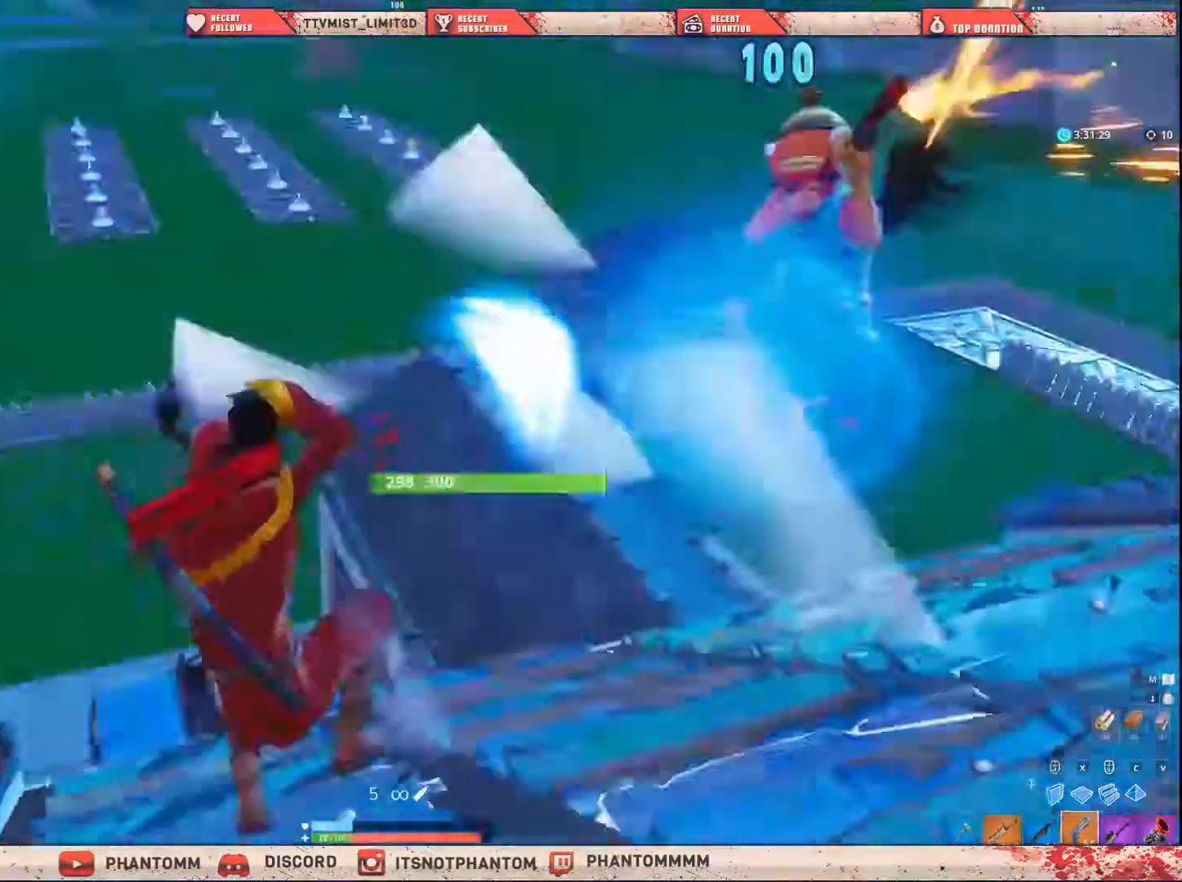
{"keys": ["shift", "space", "w"], "mouse": [], "mouse_move": "right", "events": [[400, "a", "up"], [433, "space", "down"]]}
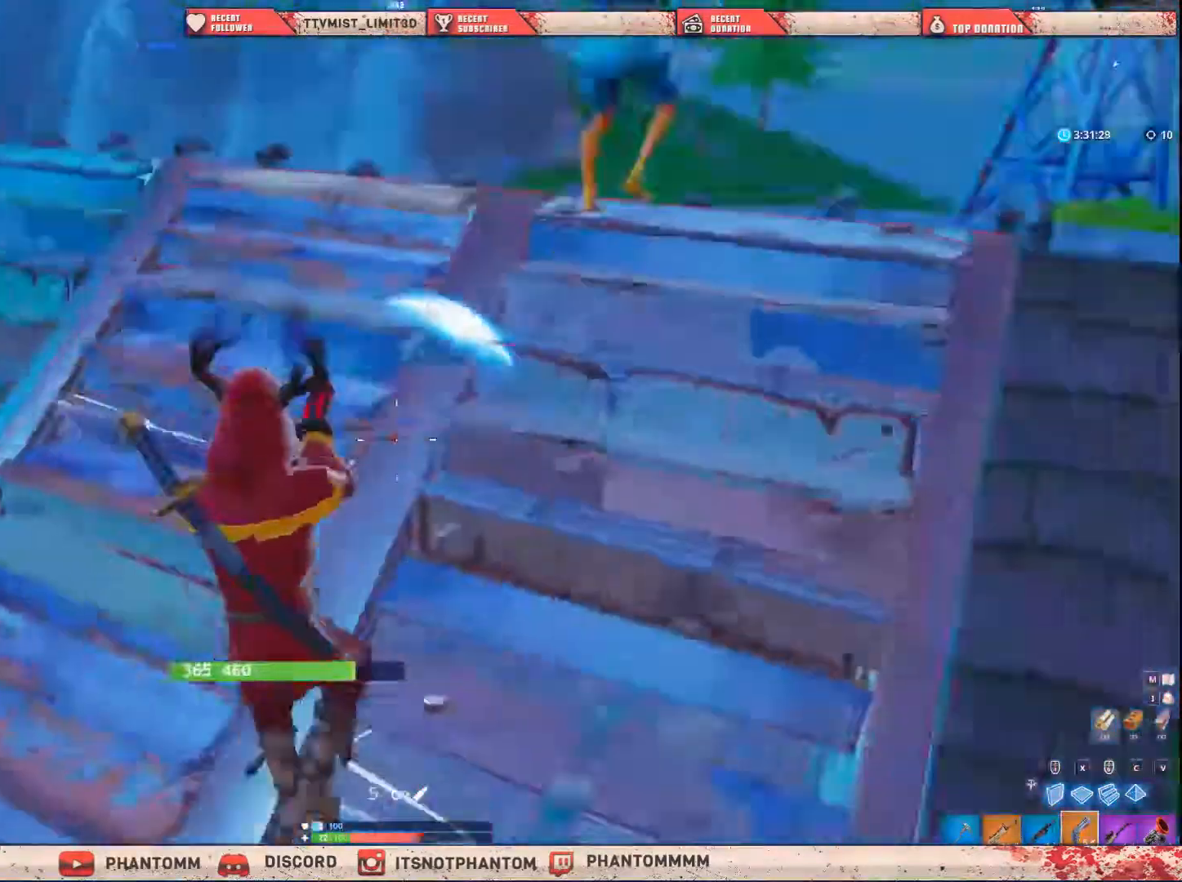
{"keys": ["shift", "w"], "mouse": [], "mouse_move": "up", "events": [[67, "space", "up"]]}
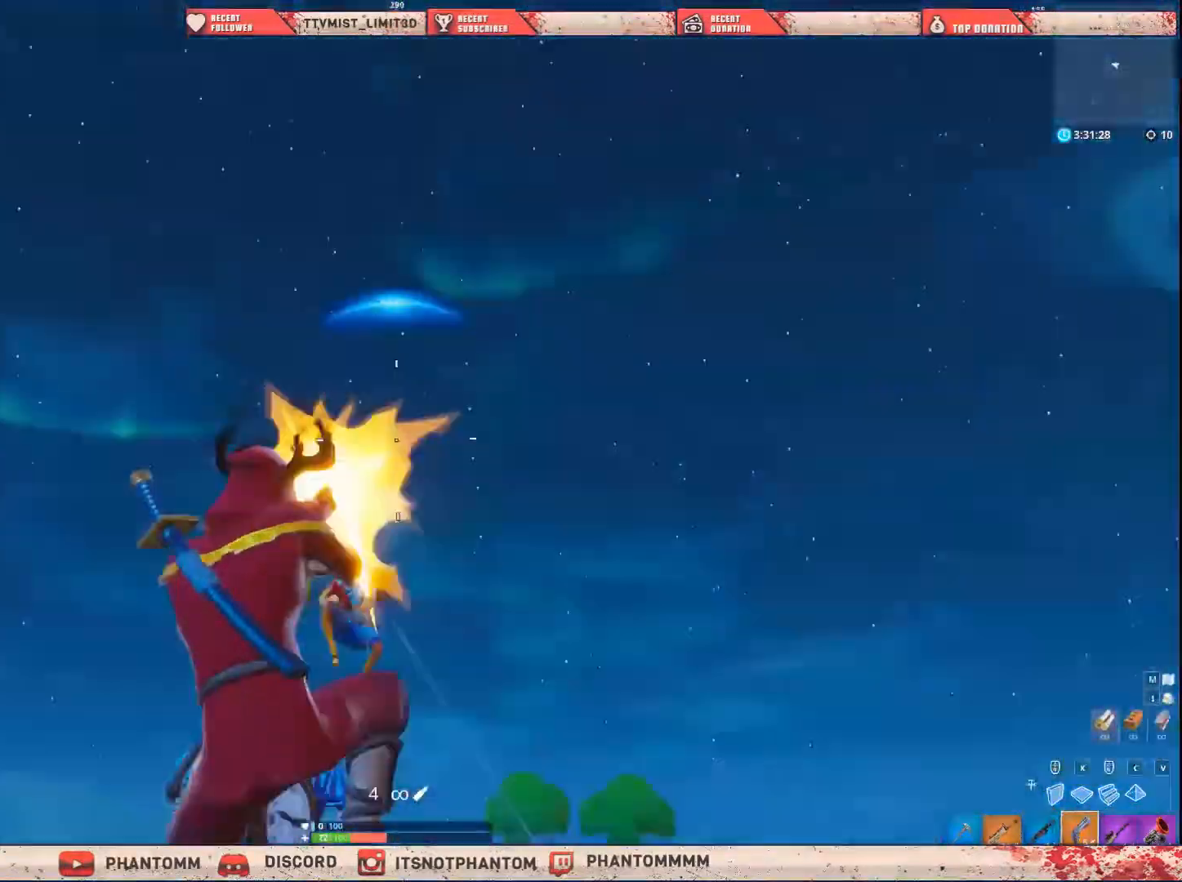
{"keys": ["a", "shift", "w"], "mouse": [], "mouse_move": "right", "events": [[33, "mouse_left", "down"], [100, "q", "down"], [133, "mouse_left", "up"], [200, "q", "up"], [333, "a", "down"]]}
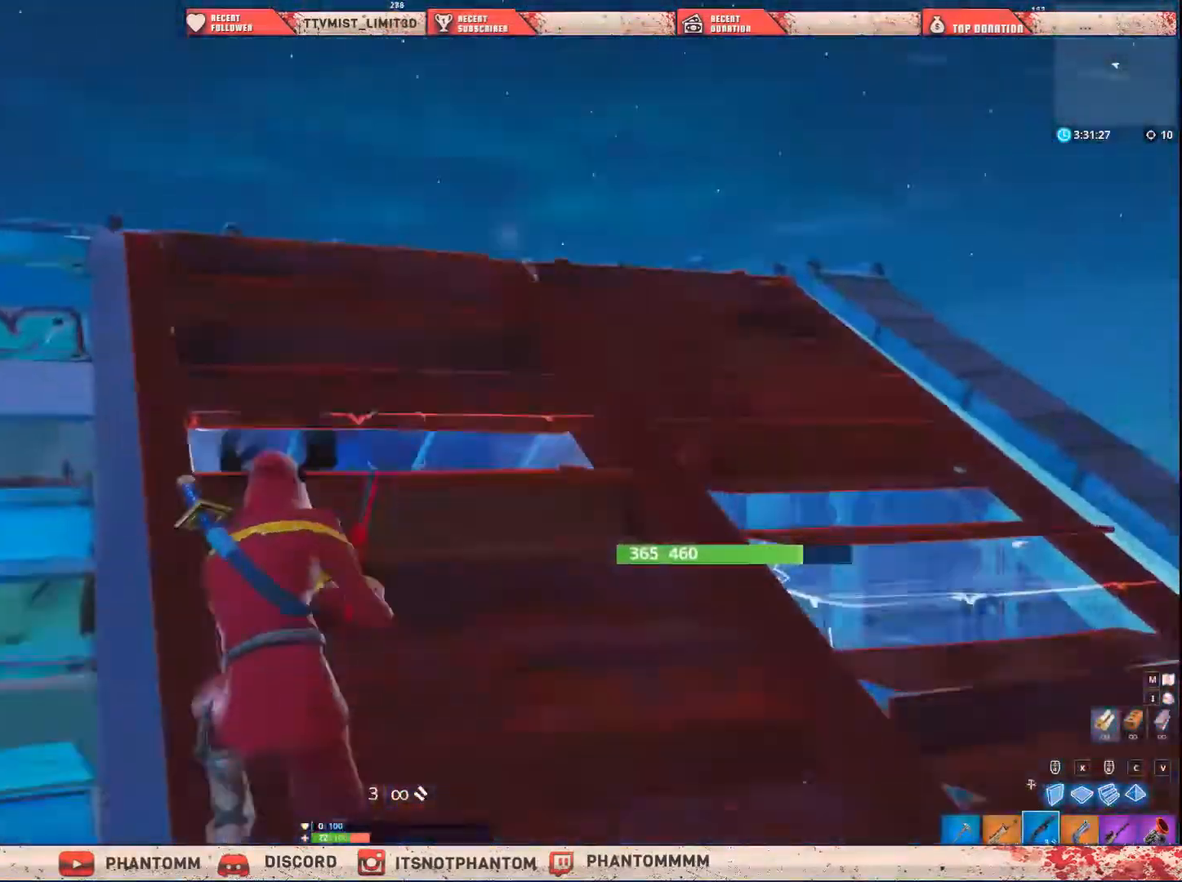
{"keys": ["a", "shift", "space", "w"], "mouse": [], "mouse_move": "down", "events": [[334, "space", "down"]]}
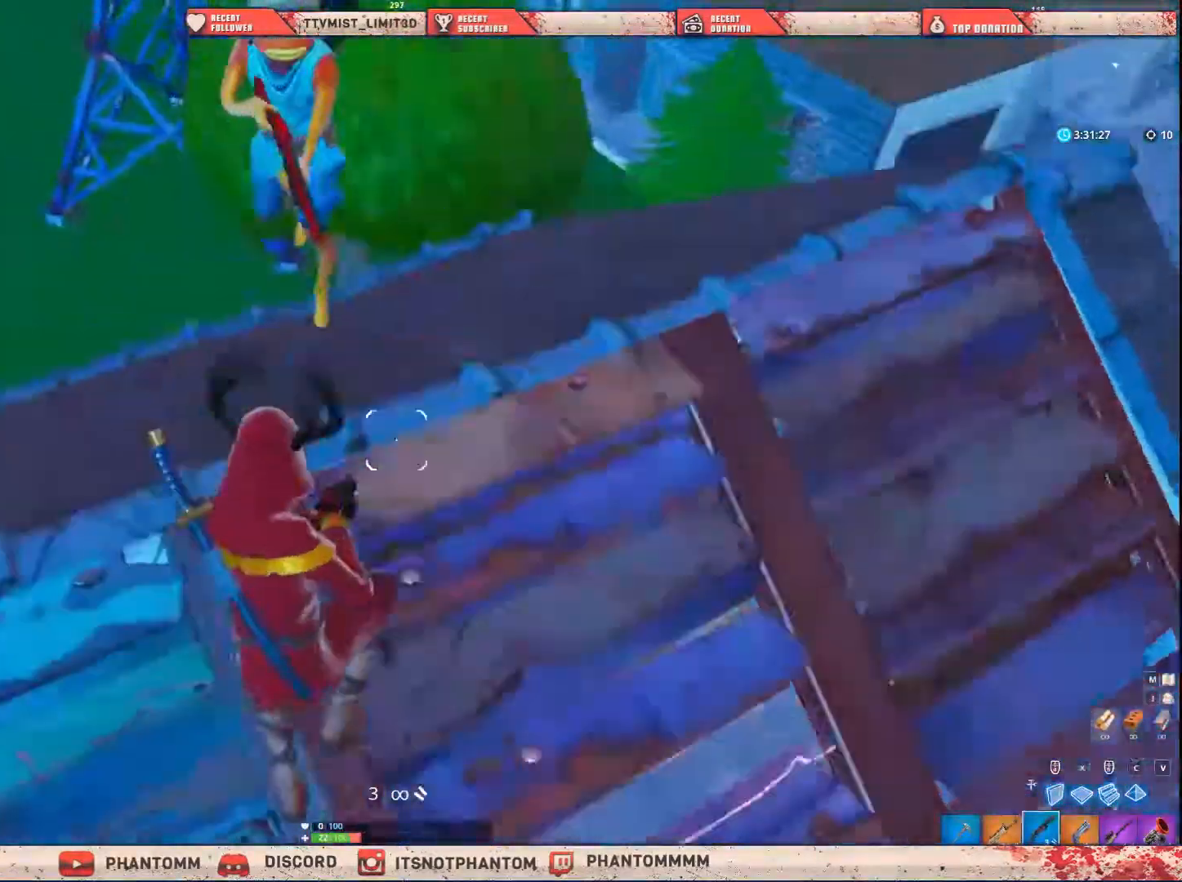
{"keys": ["shift", "w"], "mouse": [], "mouse_move": "left", "events": [[33, "space", "up"], [200, "mouse_left", "down"], [233, "e", "down"], [300, "mouse_left", "up"], [367, "e", "up"], [400, "a", "up"]]}
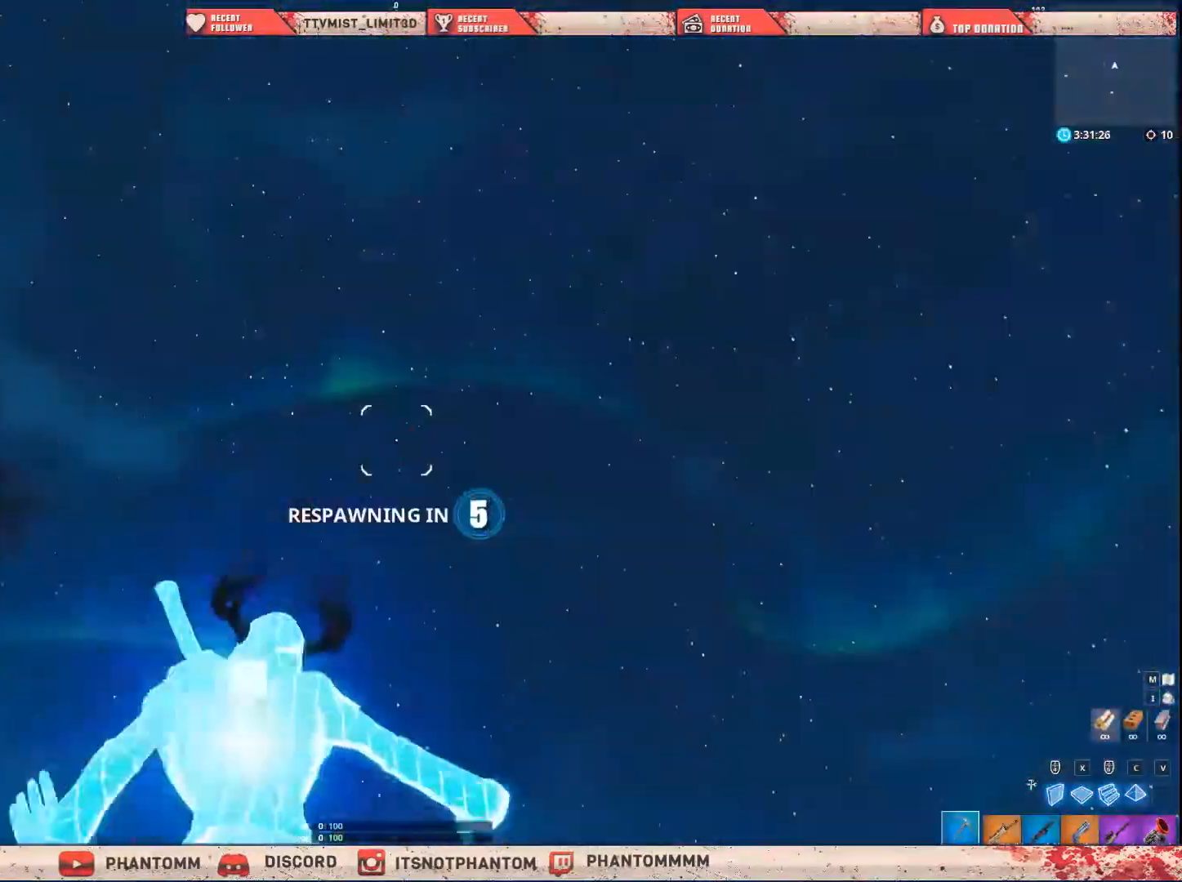
{"keys": [], "mouse": [], "mouse_move": "still", "events": [[267, "shift", "up"], [267, "w", "up"]]}
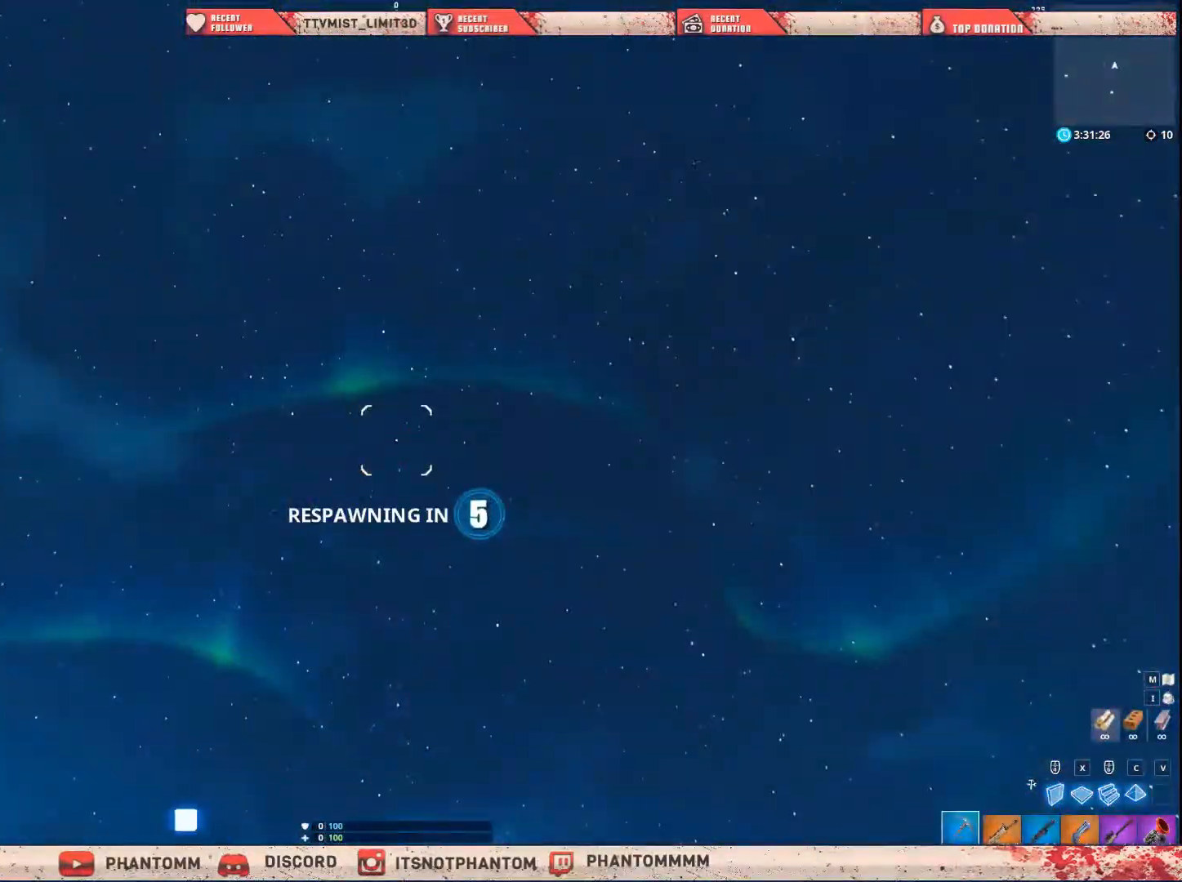
{"keys": [], "mouse": [], "mouse_move": "up", "events": []}
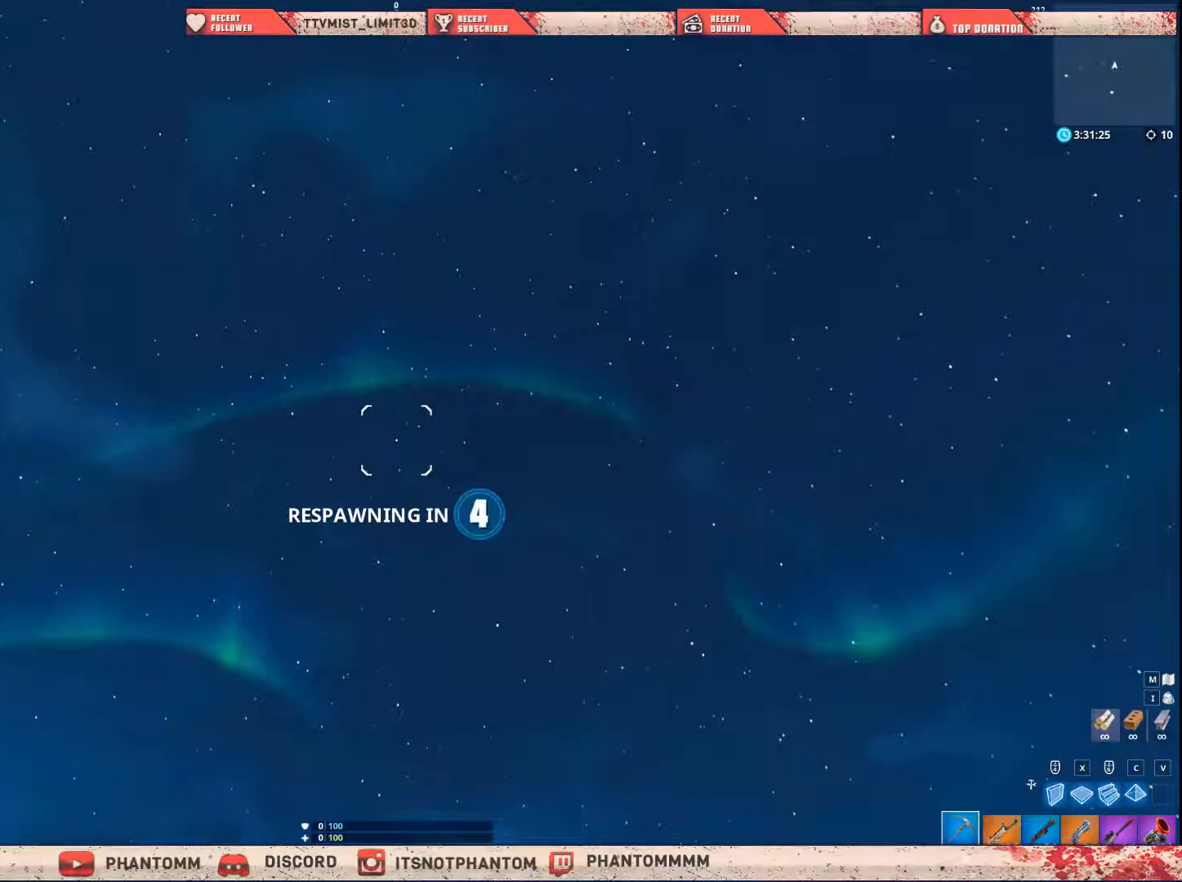
{"keys": [], "mouse": [], "mouse_move": "up", "events": []}
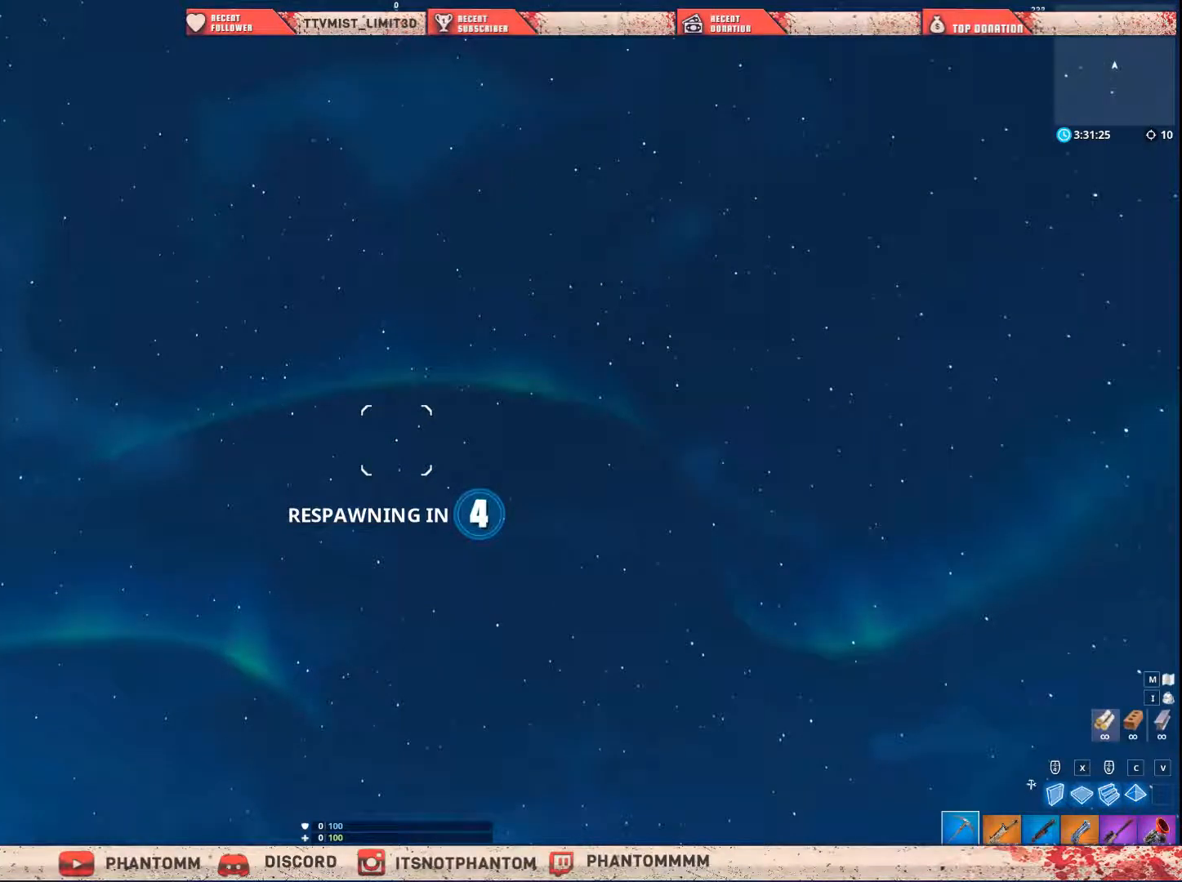
{"keys": [], "mouse": [], "mouse_move": "up-left", "events": []}
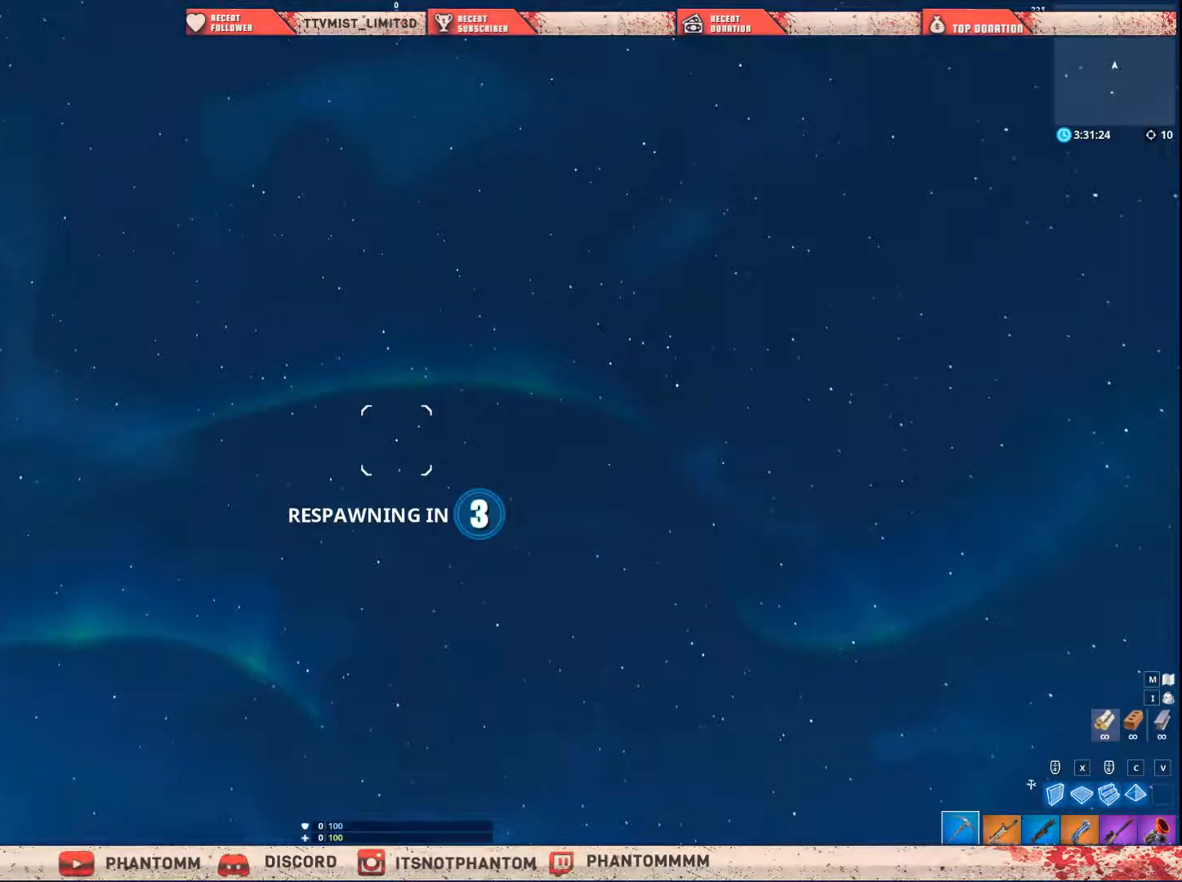
{"keys": [], "mouse": [], "mouse_move": "still", "events": [[134, "w", "down"], [234, "5", "down"], [367, "5", "up"], [367, "w", "up"]]}